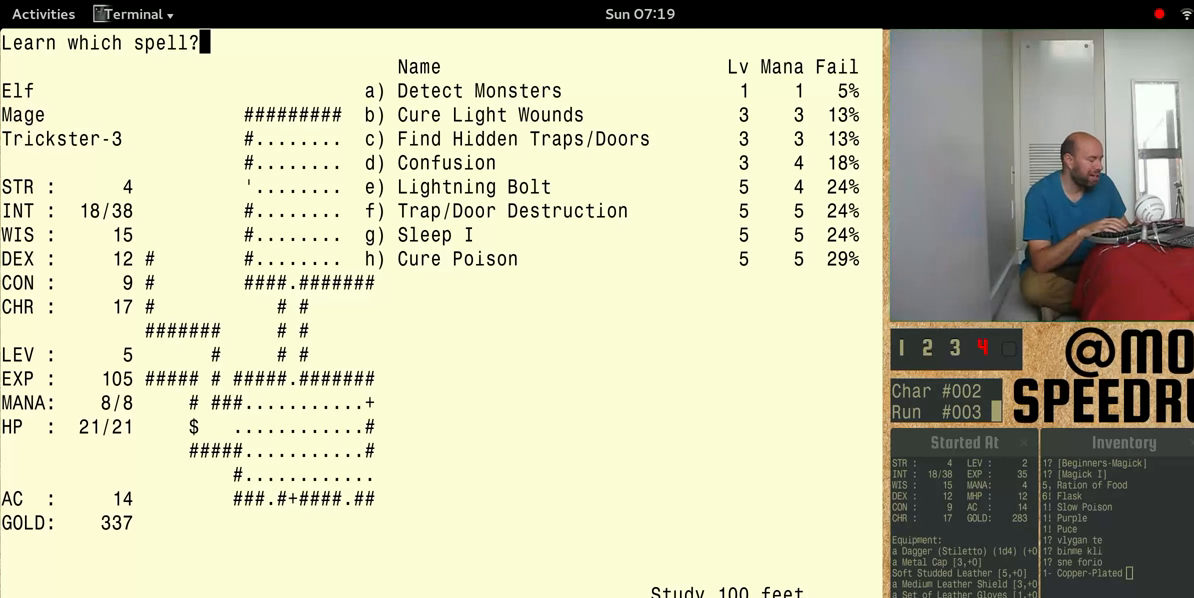
Gameplay with keyboard; each line is a JSON object with the keys held at the frame after it. "events" lists presses ("down") and releases ("up") of "alt", "ctrl", "num4" and "shift" between this image and that frame as [ms after this image, input, new state], when the widget could be followed in between. No other keys are recorded. Mouse input is not recorded.
{"keys": ["num4"], "events": [[200, "num4", "down"]]}
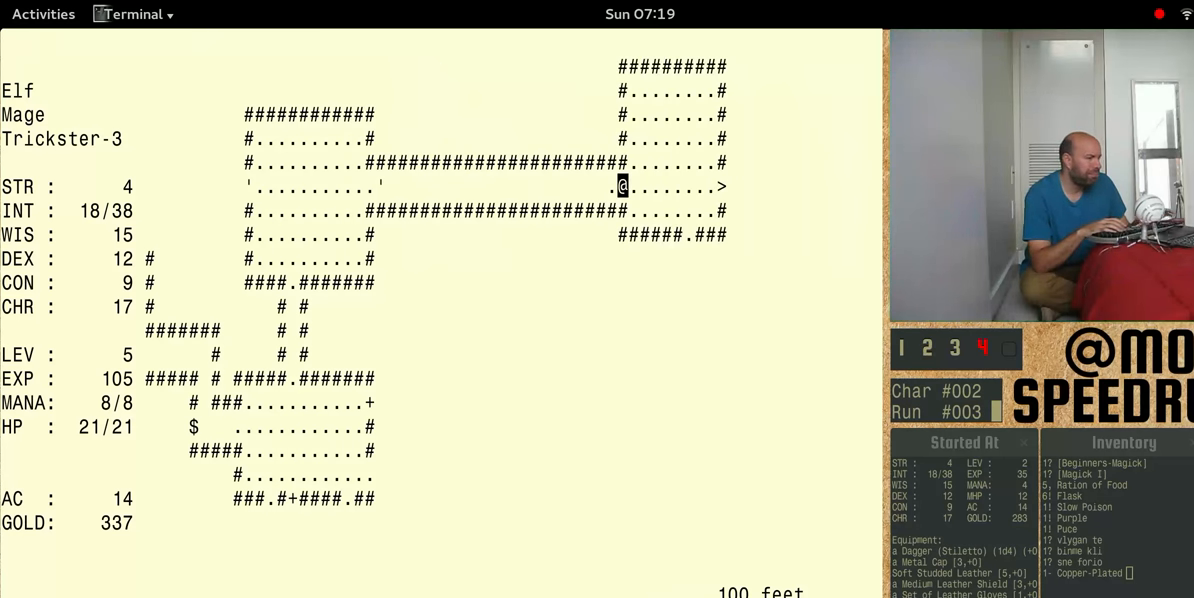
{"keys": ["num4"], "events": []}
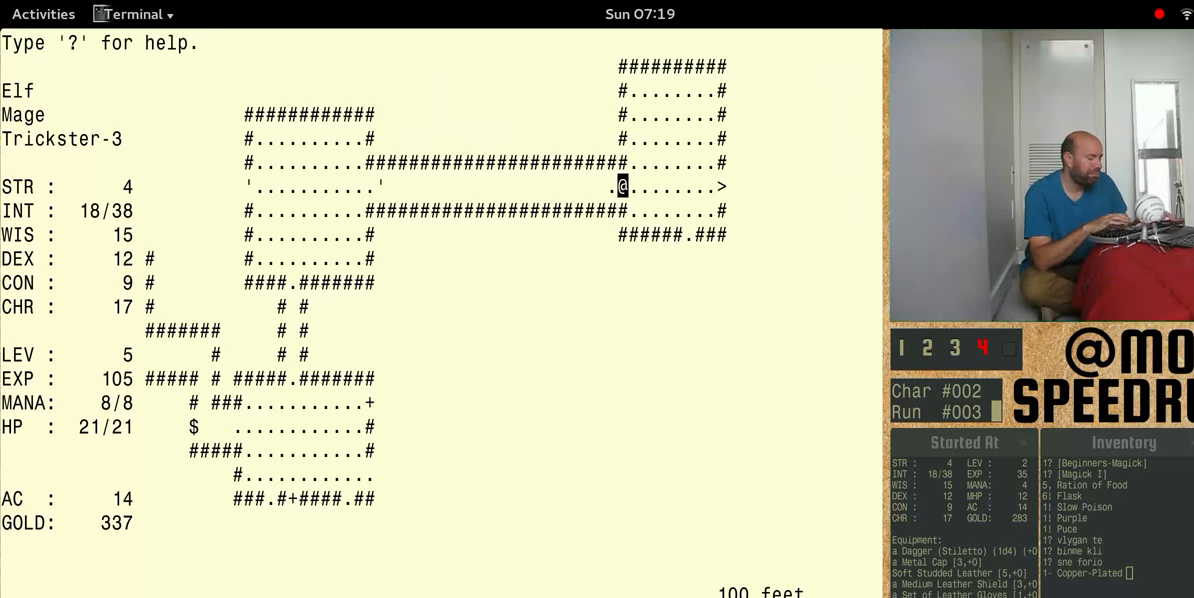
{"keys": ["num4"], "events": []}
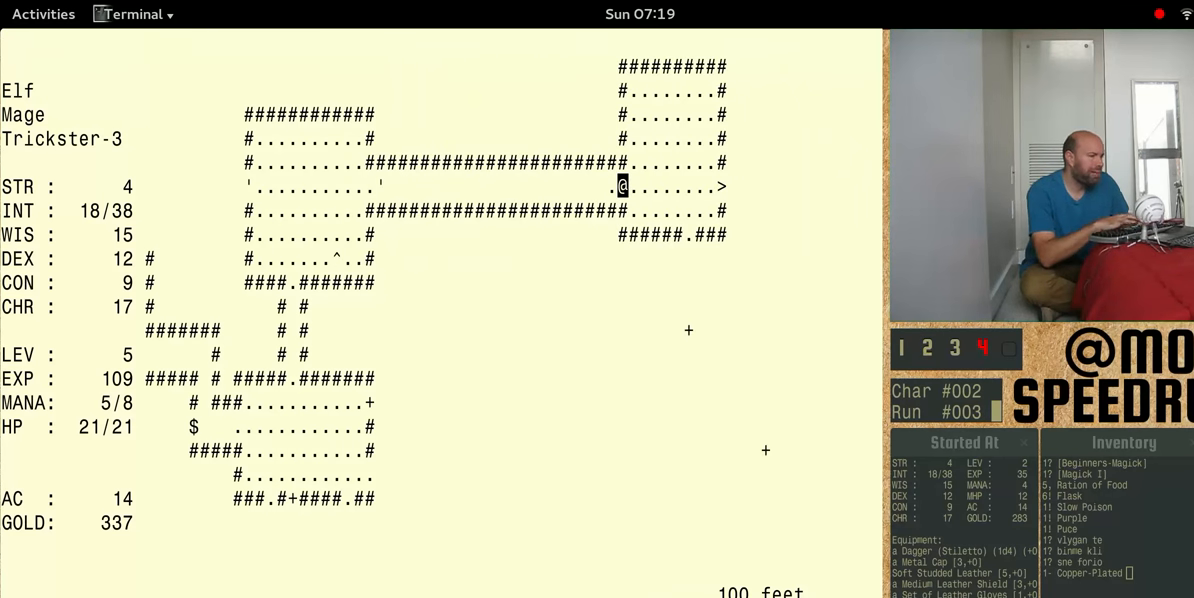
{"keys": [], "events": [[466, "num4", "up"]]}
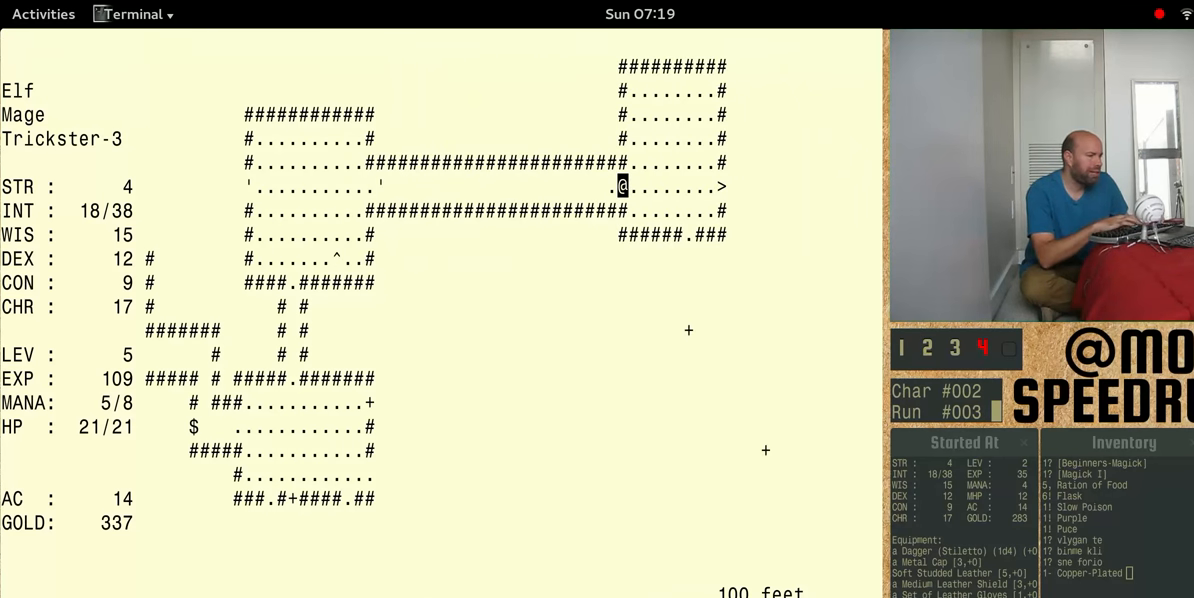
{"keys": ["num4", "shift"], "events": [[266, "shift", "down"], [333, "num4", "down"]]}
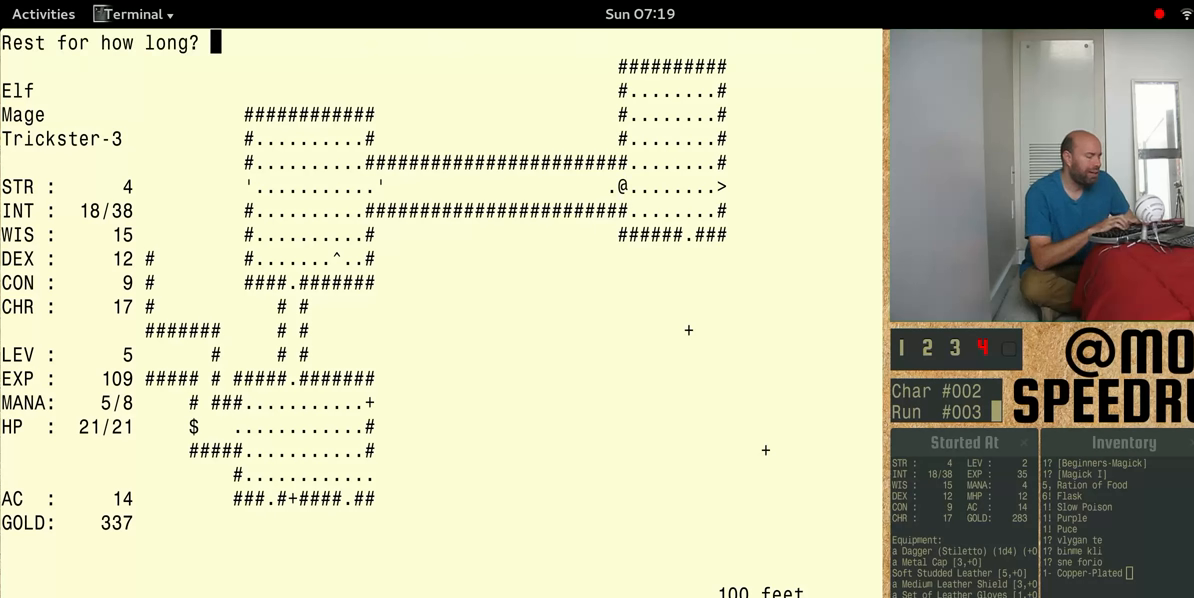
{"keys": ["num4", "shift"], "events": []}
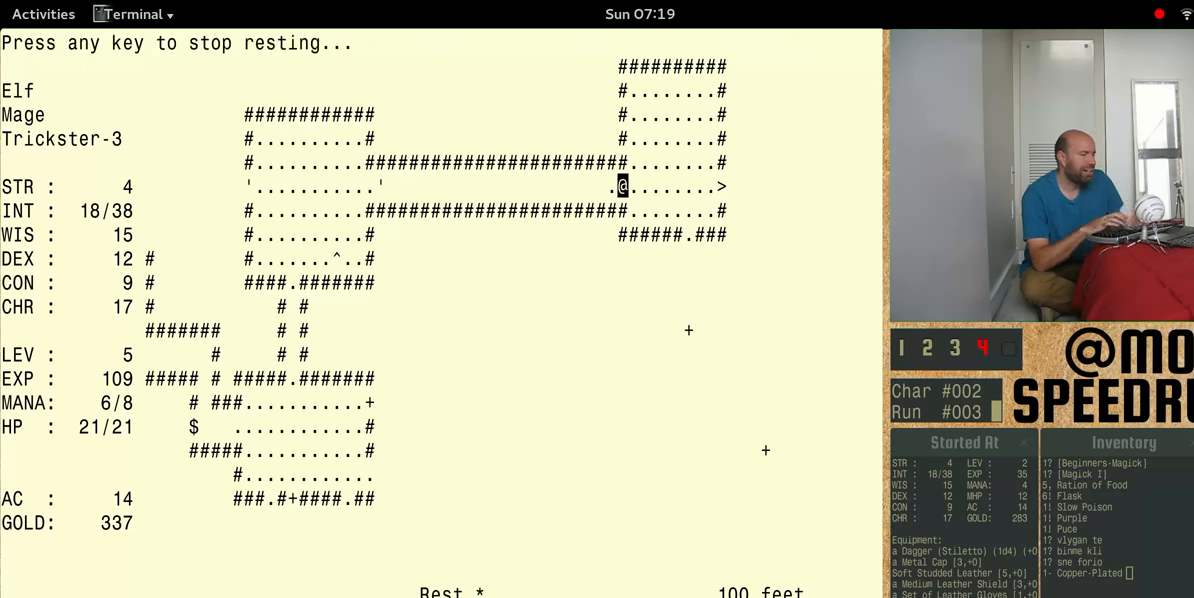
{"keys": [], "events": [[333, "num4", "up"], [333, "shift", "up"]]}
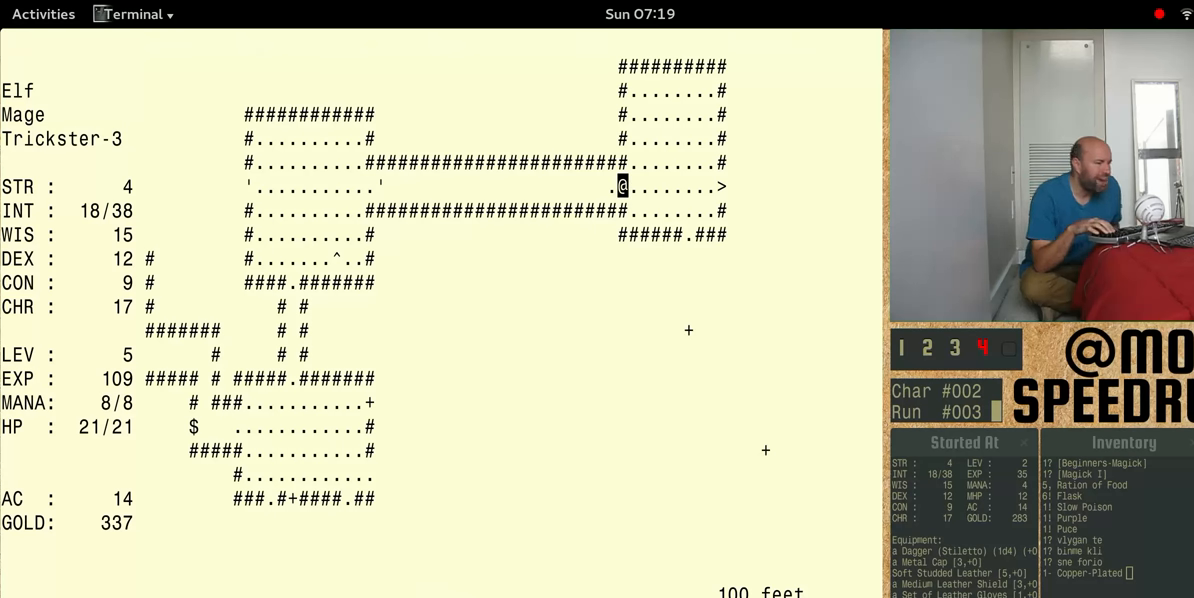
{"keys": [], "events": []}
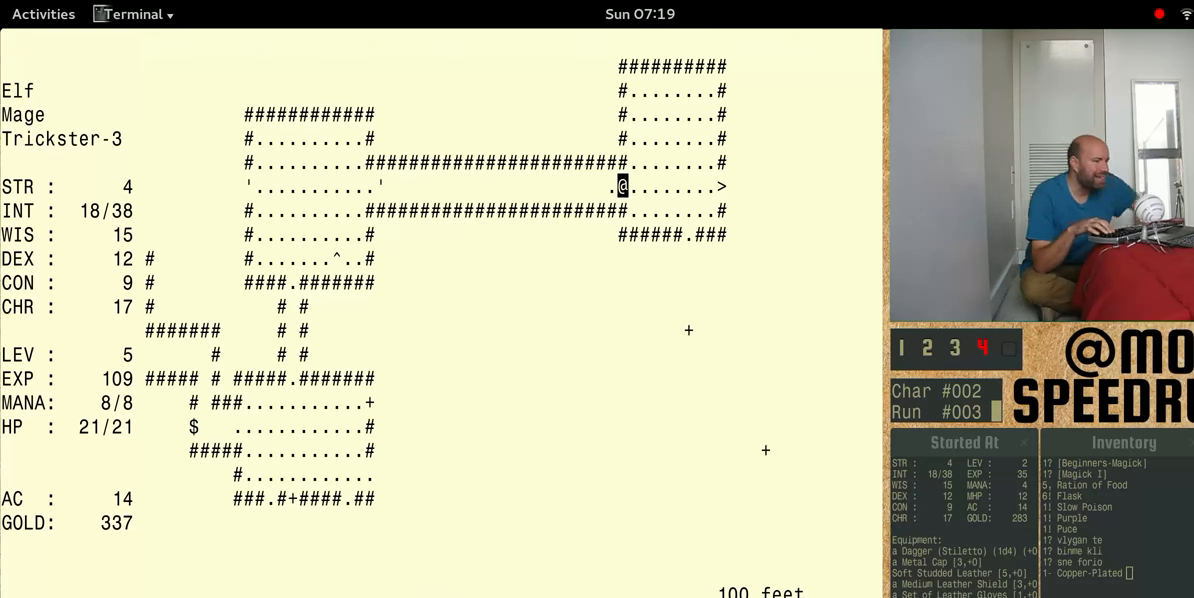
{"keys": [], "events": []}
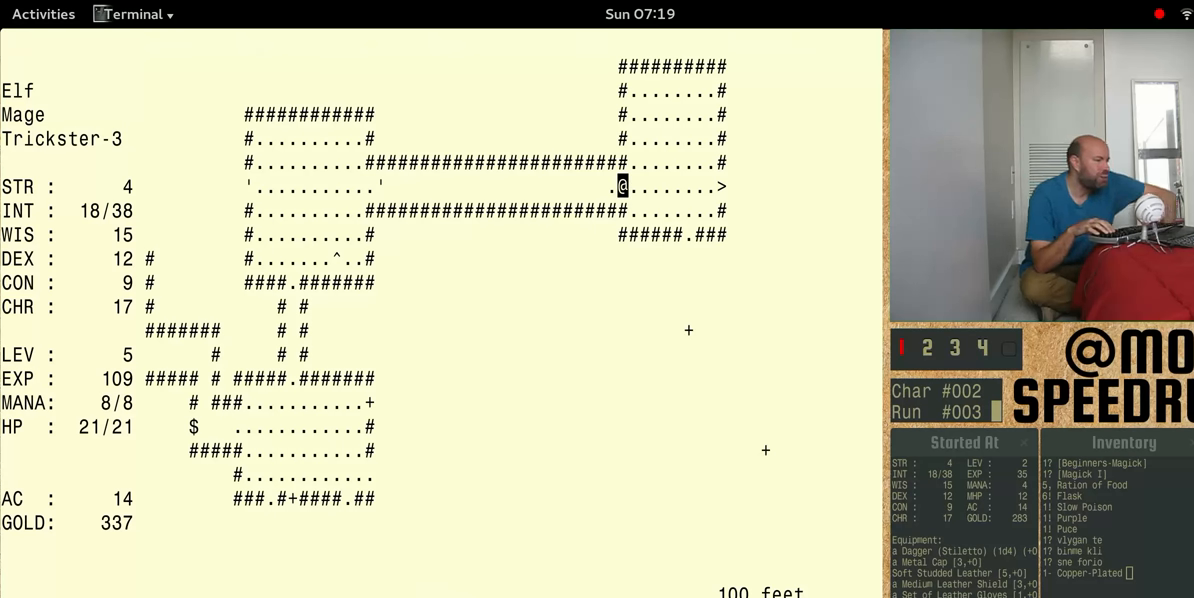
{"keys": [], "events": []}
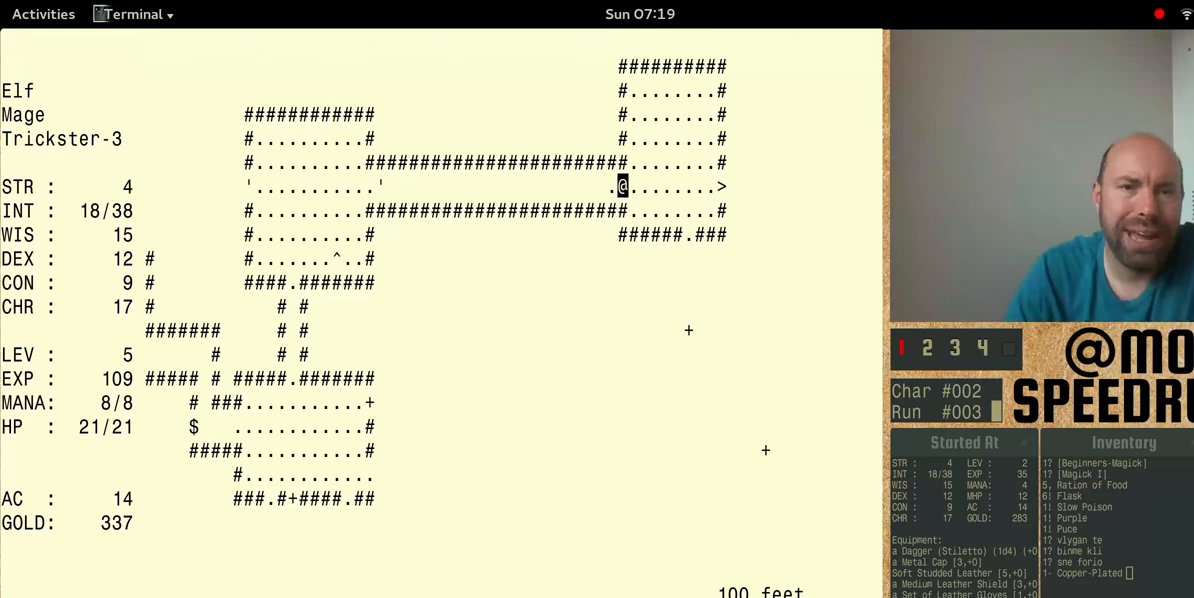
{"keys": ["num4"], "events": [[33, "num4", "down"]]}
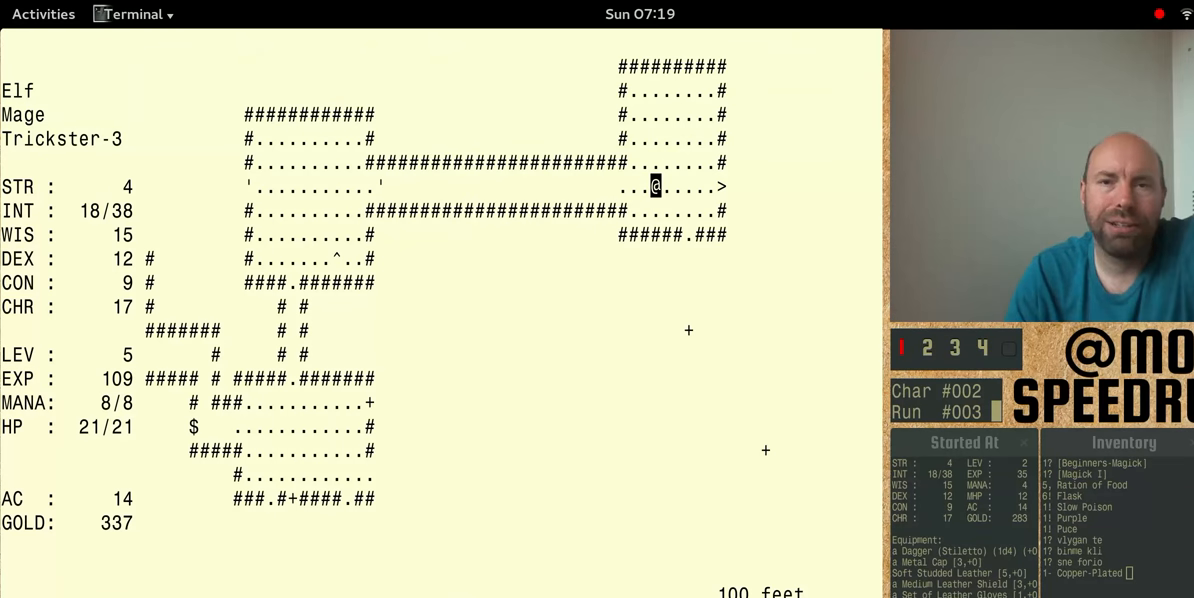
{"keys": ["num4"], "events": []}
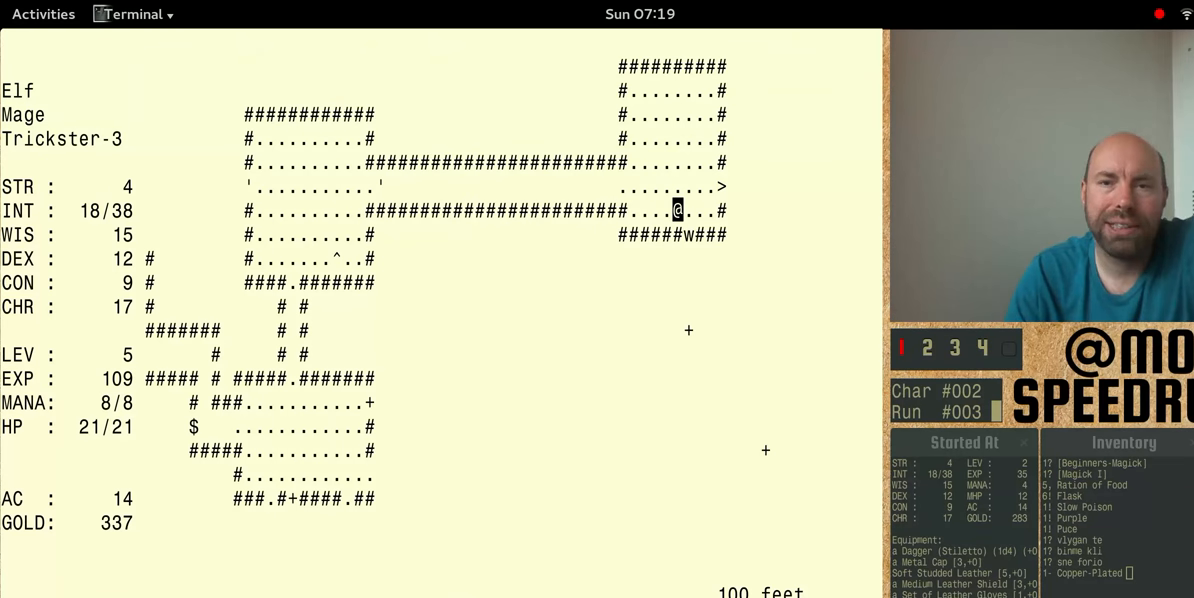
{"keys": [], "events": [[466, "num4", "up"]]}
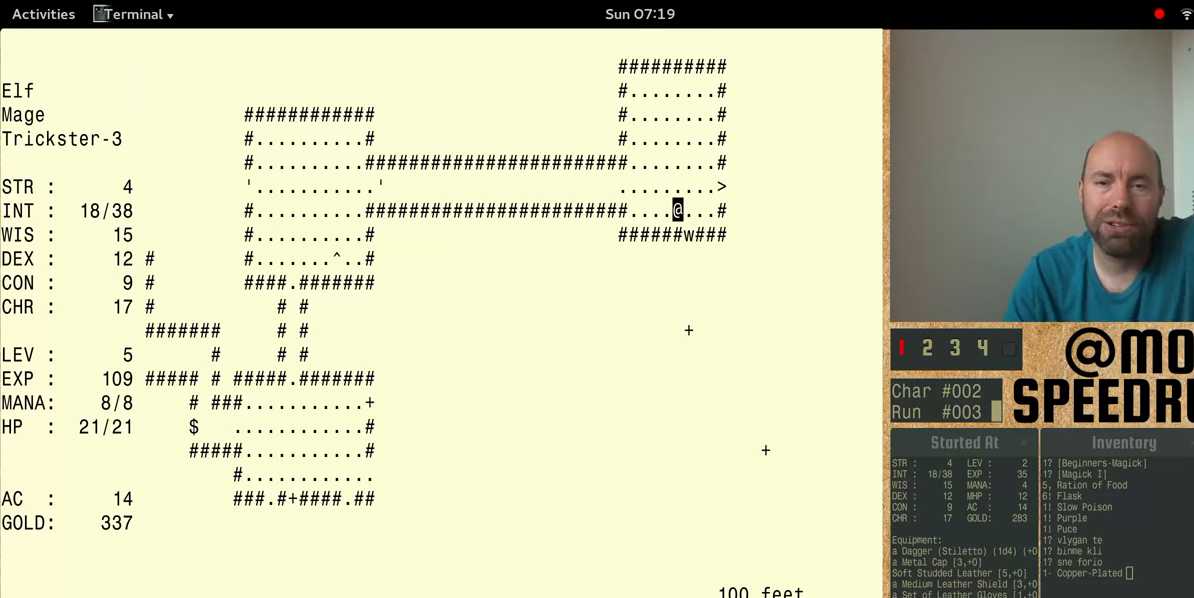
{"keys": ["num4"], "events": [[200, "num4", "down"]]}
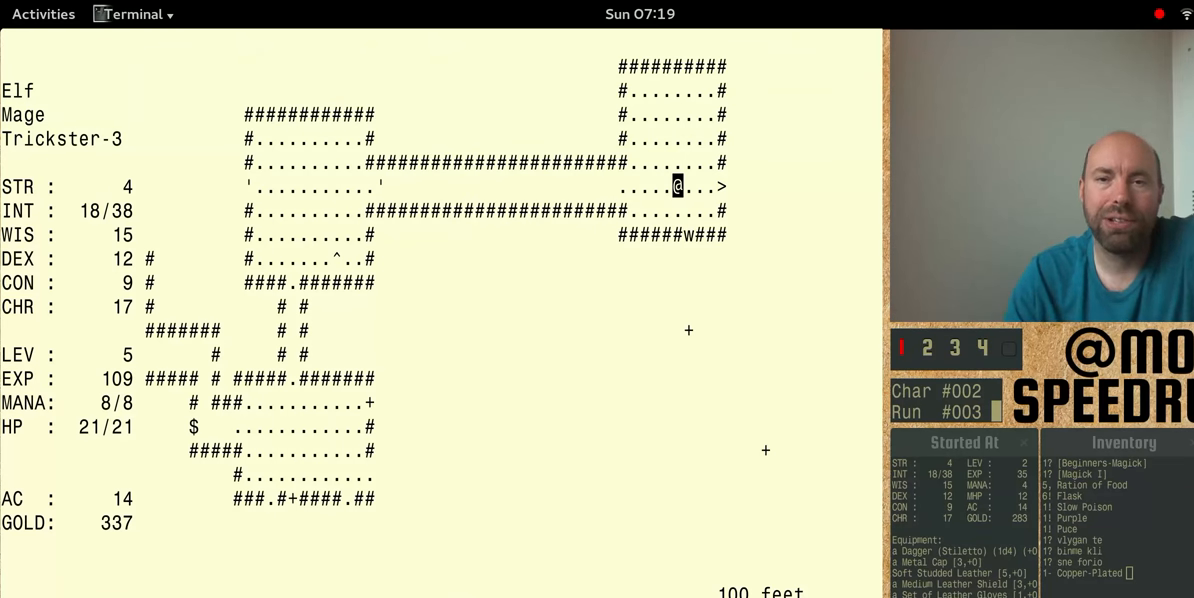
{"keys": ["num4"], "events": []}
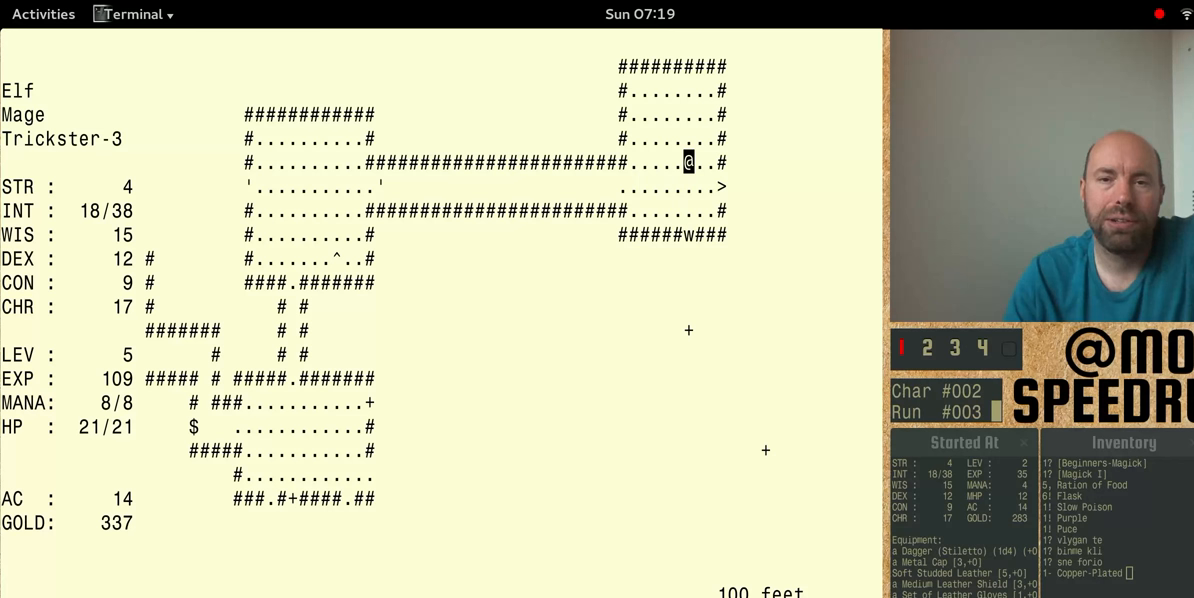
{"keys": ["num4"], "events": []}
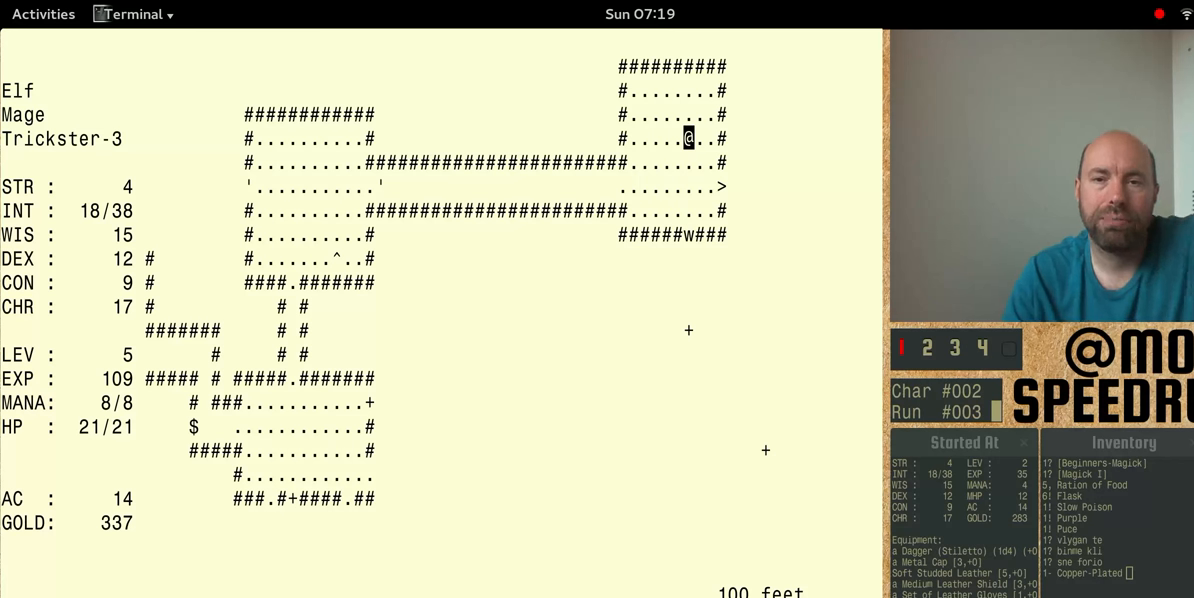
{"keys": [], "events": [[333, "num4", "up"]]}
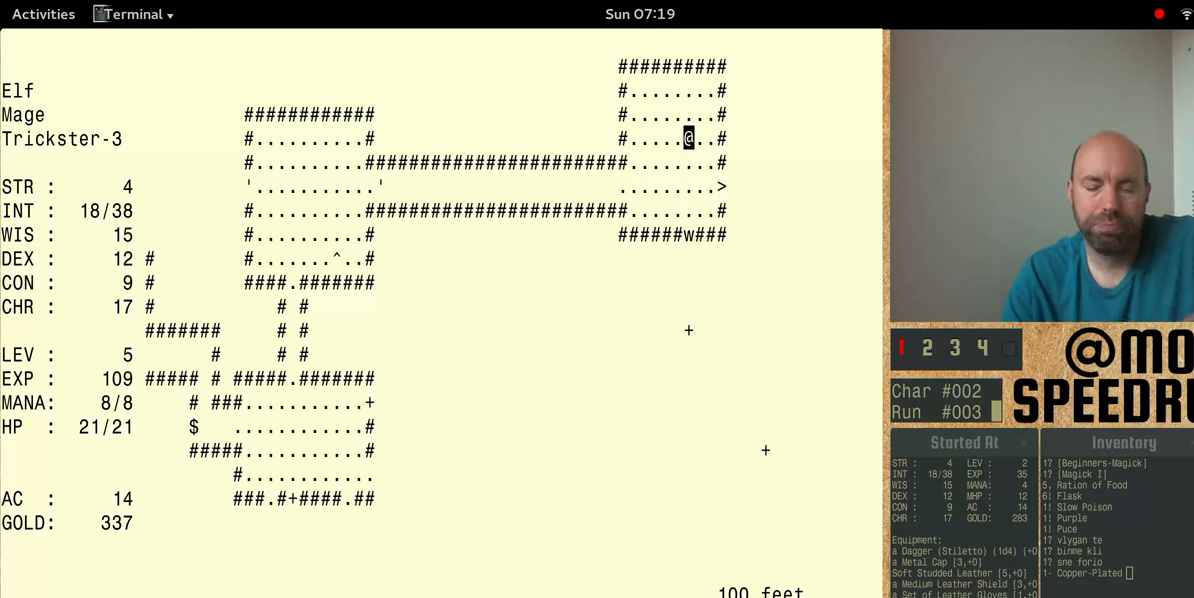
{"keys": ["num4"], "events": [[233, "num4", "down"]]}
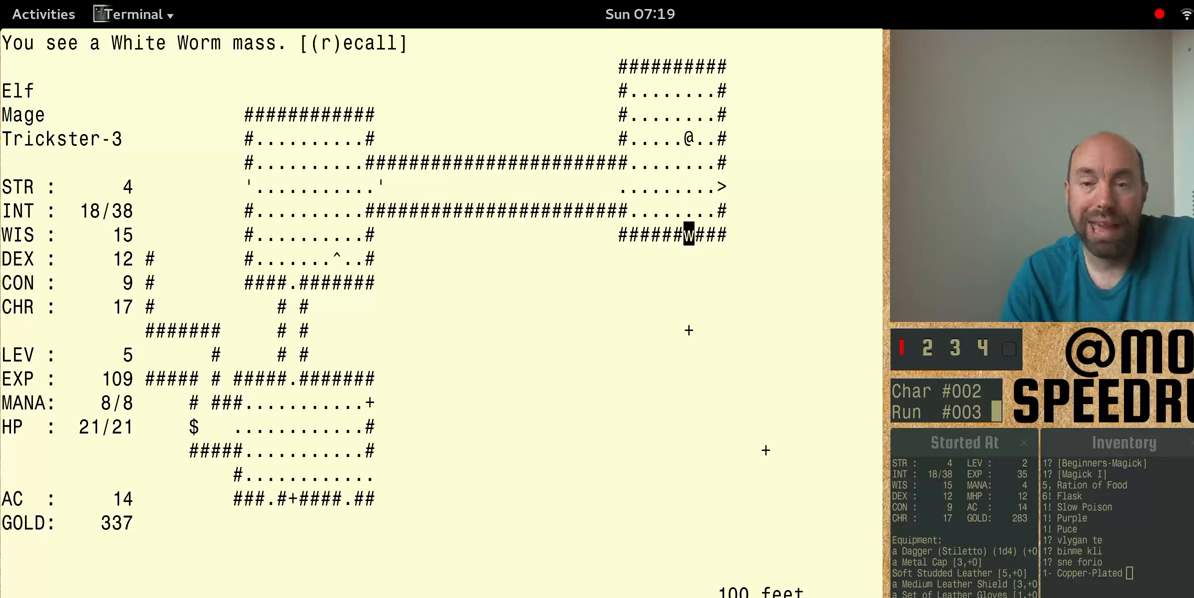
{"keys": [], "events": [[467, "num4", "up"]]}